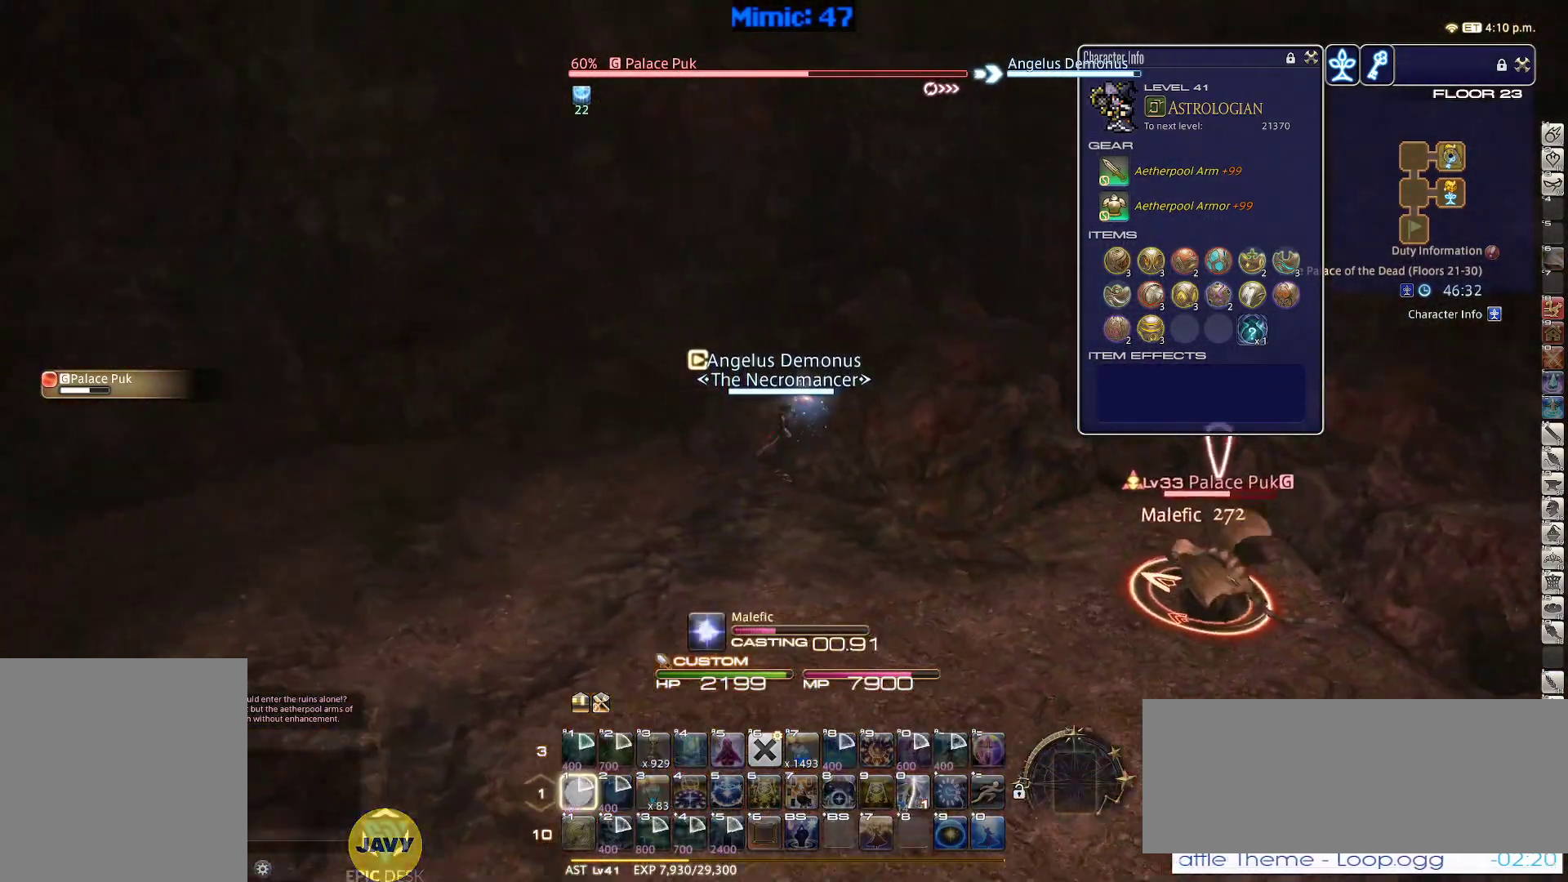
Gameplay with keyboard; each line is a JSON object with the keys held at the frame after it. "events" lists presses ("down") and releases ("up") of ".", "/", "0", "1", "2", "3", "4", "5", "6", "7", "8", "9", "a", "alt_l", "alt_r", "b", "backslash", "backspace", "c", "caps_lock", "comma", "ctrl_l", "ctrl_r", "d", "down", "e", "equals", "escape", "f", "f1", "f10", "f11", "f12", "f2", "f3", "f4", "f5", "f6", "f7", "f8", "f9", "g", "h", "i", "j", "k", "l", "lbracket", "left", "m", "minus", "n", "o", "p", "q", "quote", "r", "rbracket", "return", "right", "s", "semicolon", "shift_l", "shift_r", "space", "super", "t", "tab", "tilde", "u", "up", "v", "w", "x", "y" and "z" between this image and that frame as [ms after this image, input, new state], when the widget could be followed in between. No other keys are recorded. Mouse input is not recorded.
{"keys": [], "events": [[134, "1", "up"], [367, "rbracket", "up"]]}
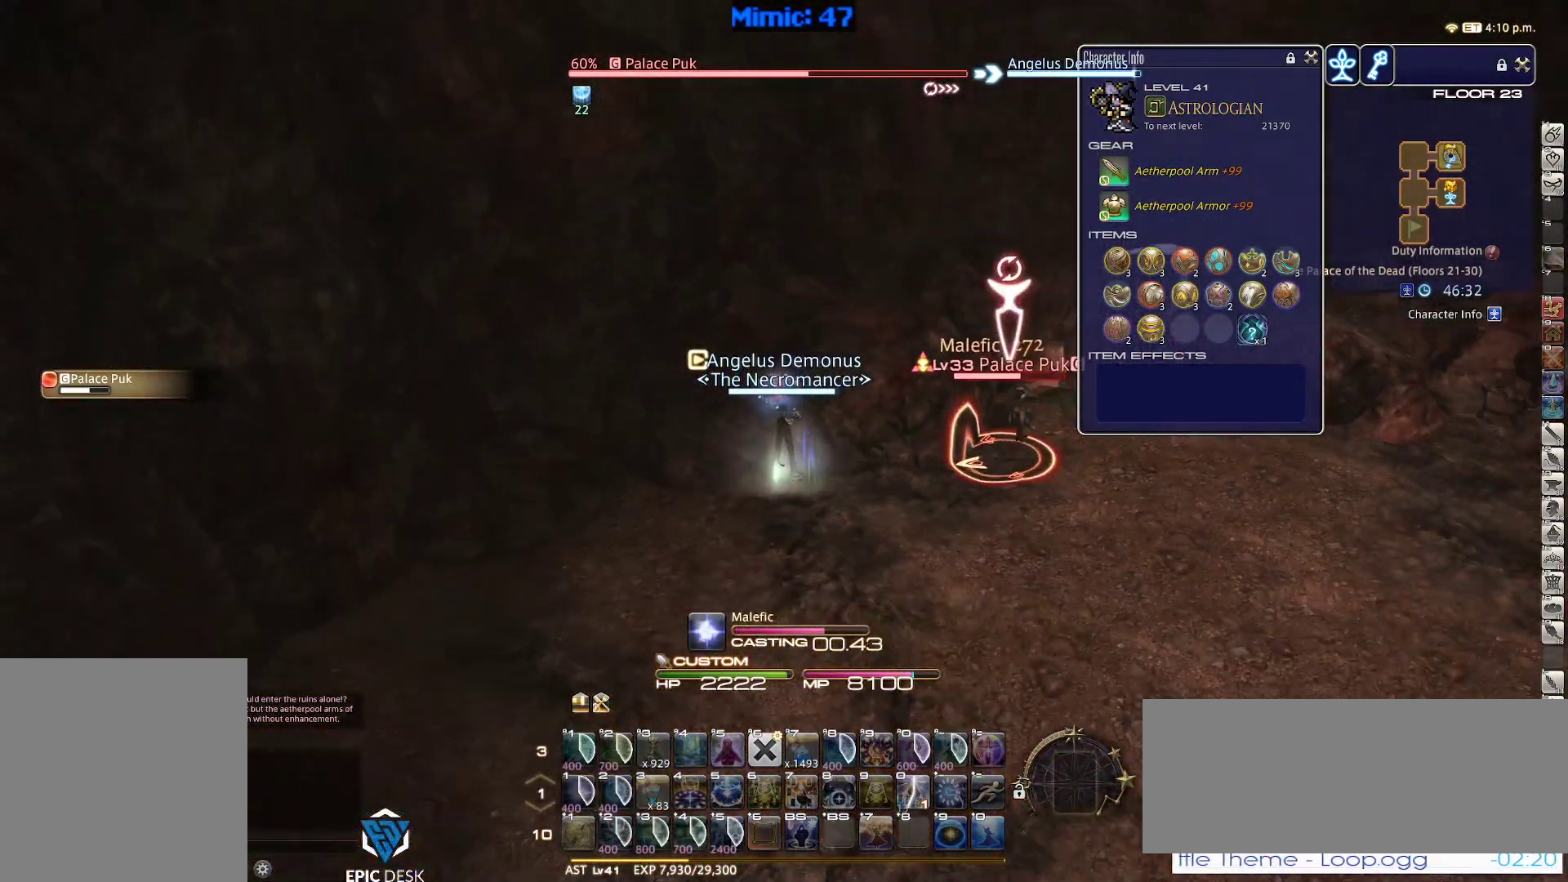
{"keys": [], "events": []}
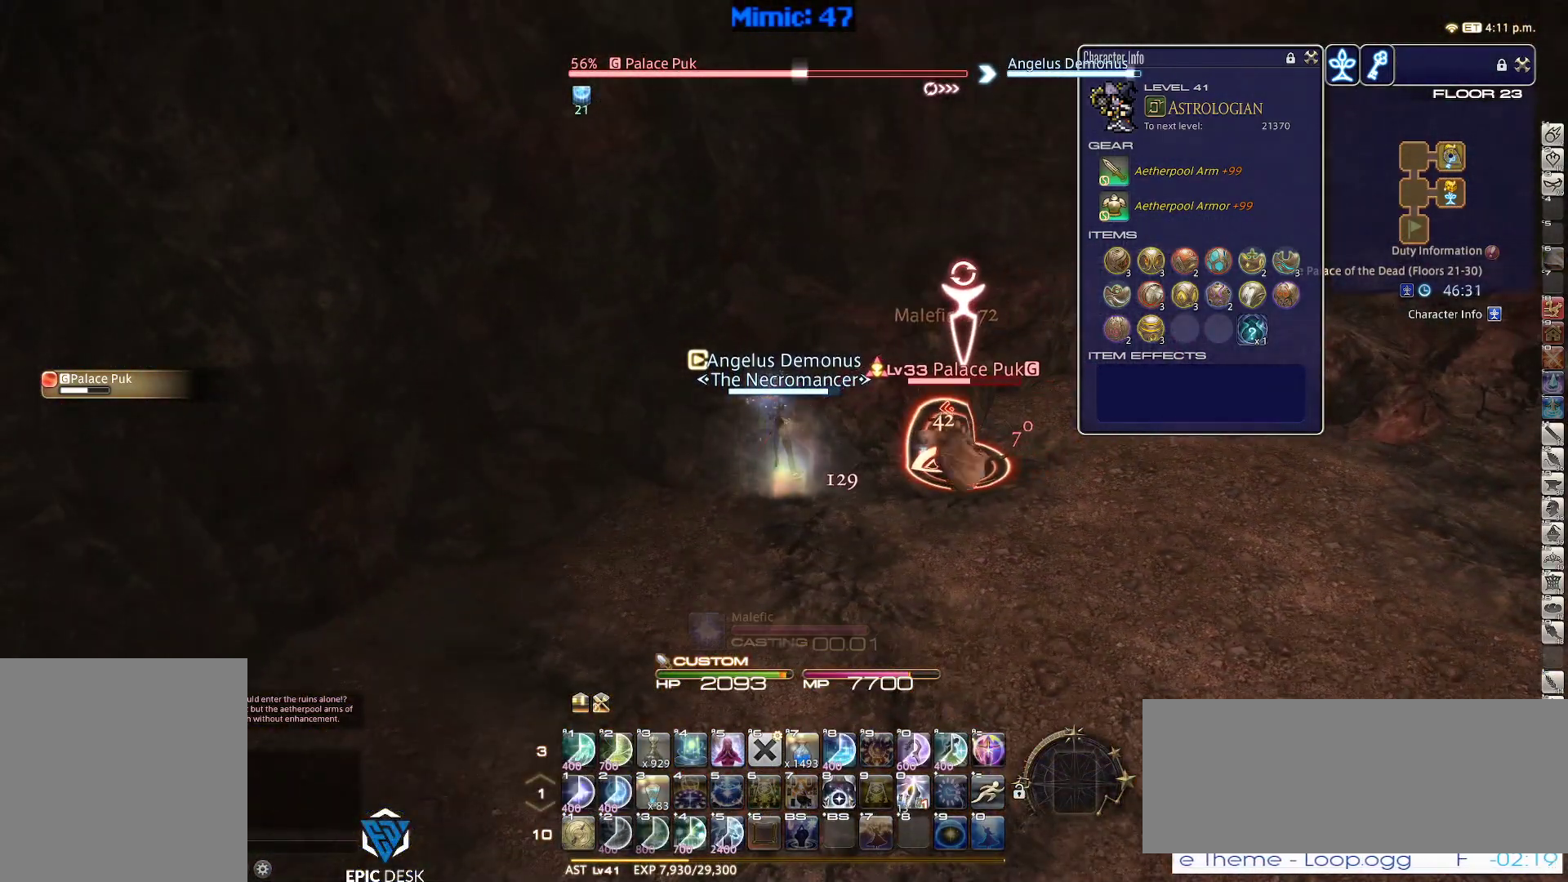
{"keys": [], "events": []}
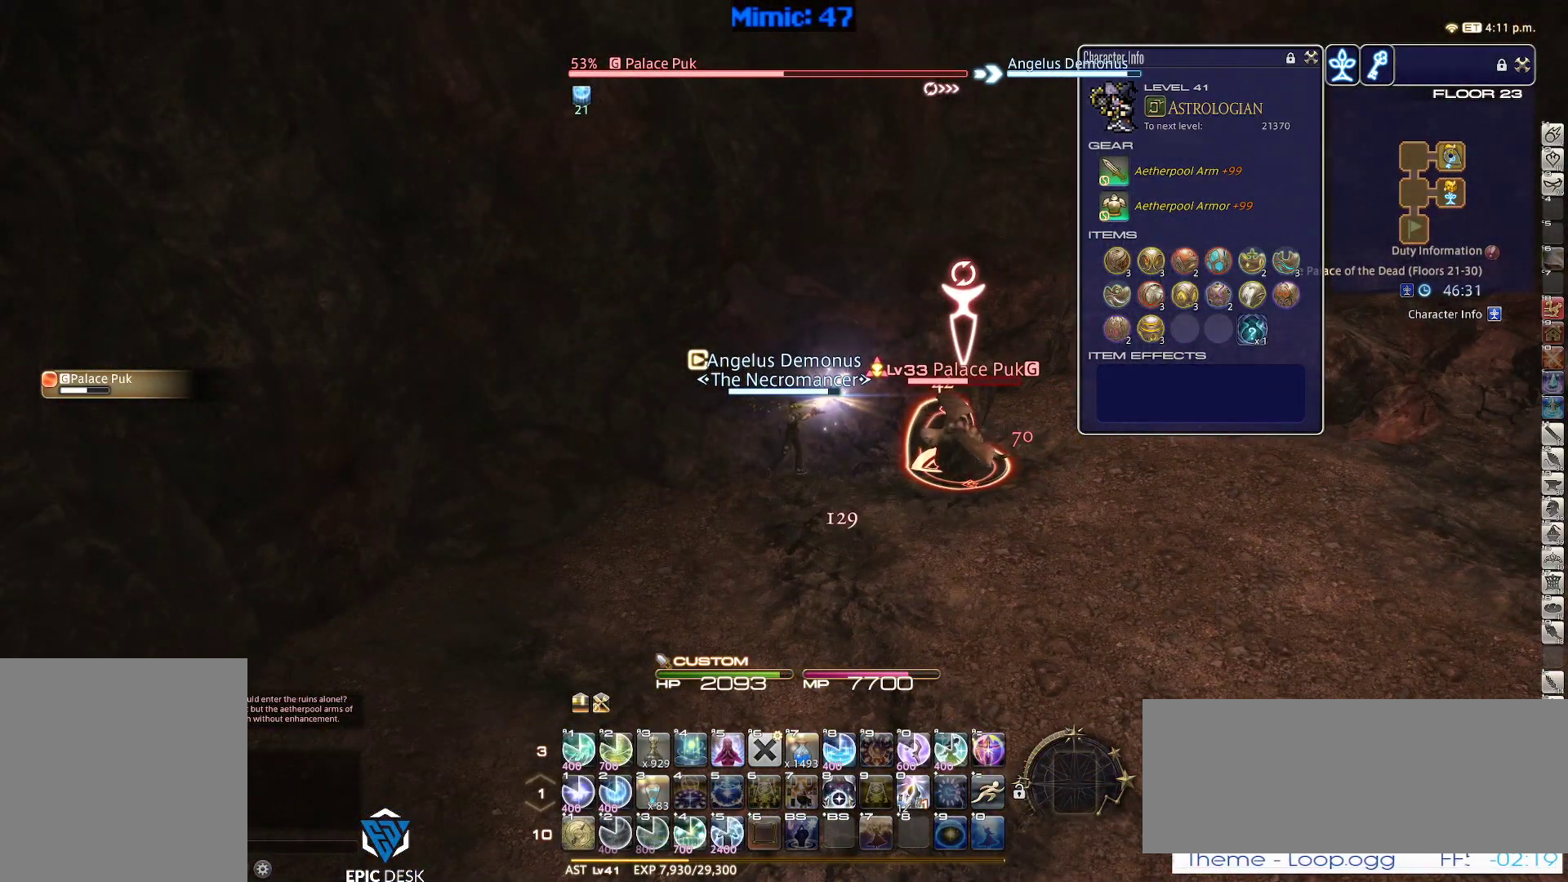
{"keys": ["d", "space", "w"], "events": [[184, "a", "down"], [184, "p", "down"], [234, "w", "down"], [317, "p", "up"], [367, "d", "down"], [367, "return", "down"], [417, "a", "up"], [467, "return", "up"], [467, "space", "down"]]}
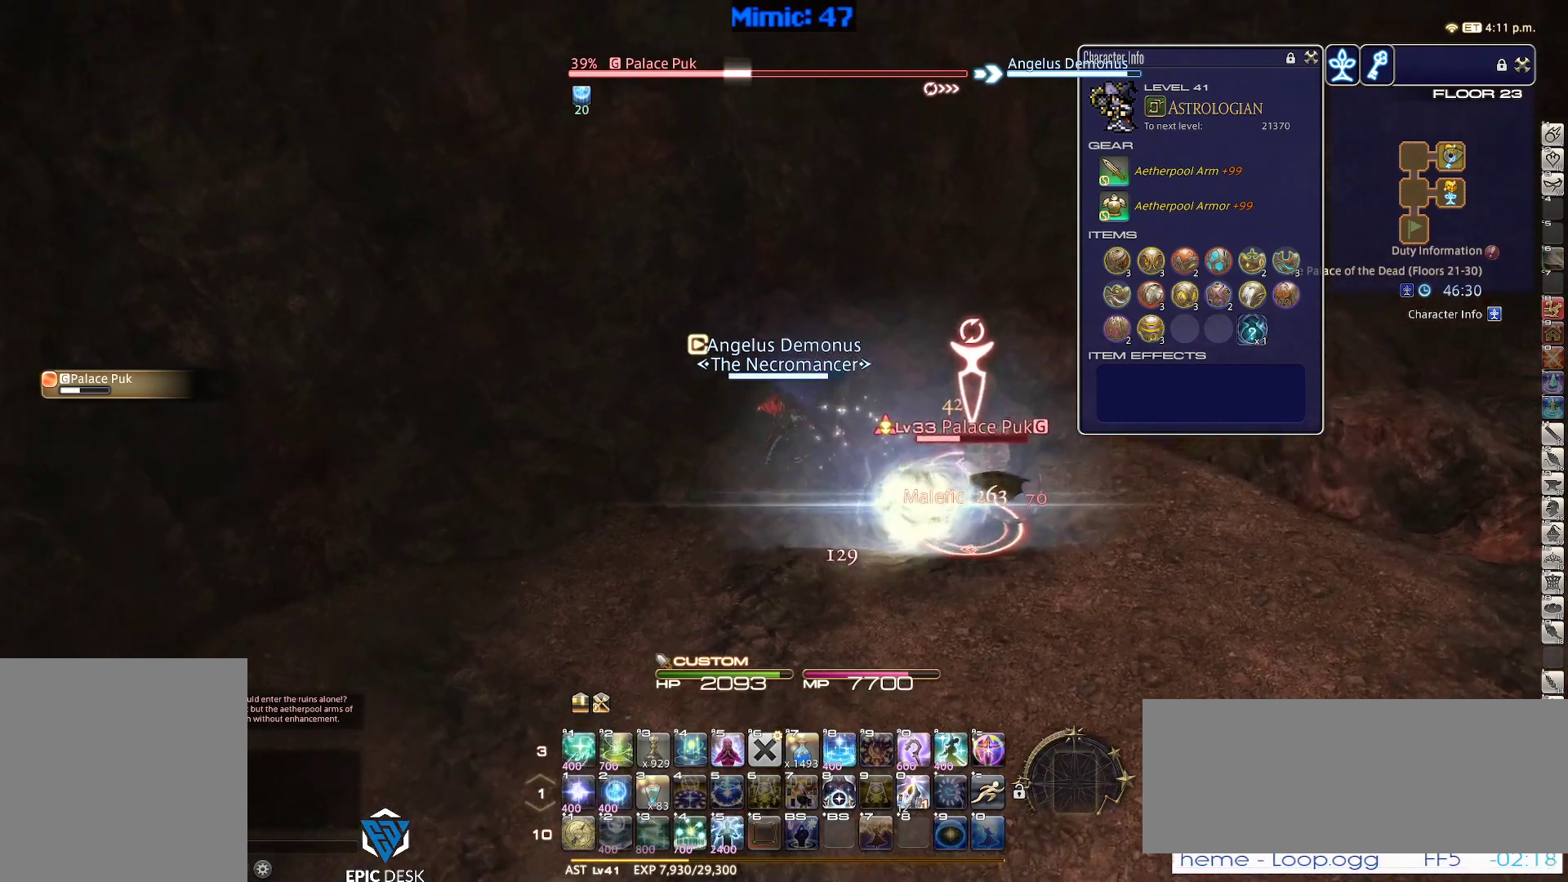
{"keys": ["w"], "events": [[100, "d", "up"], [100, "space", "up"]]}
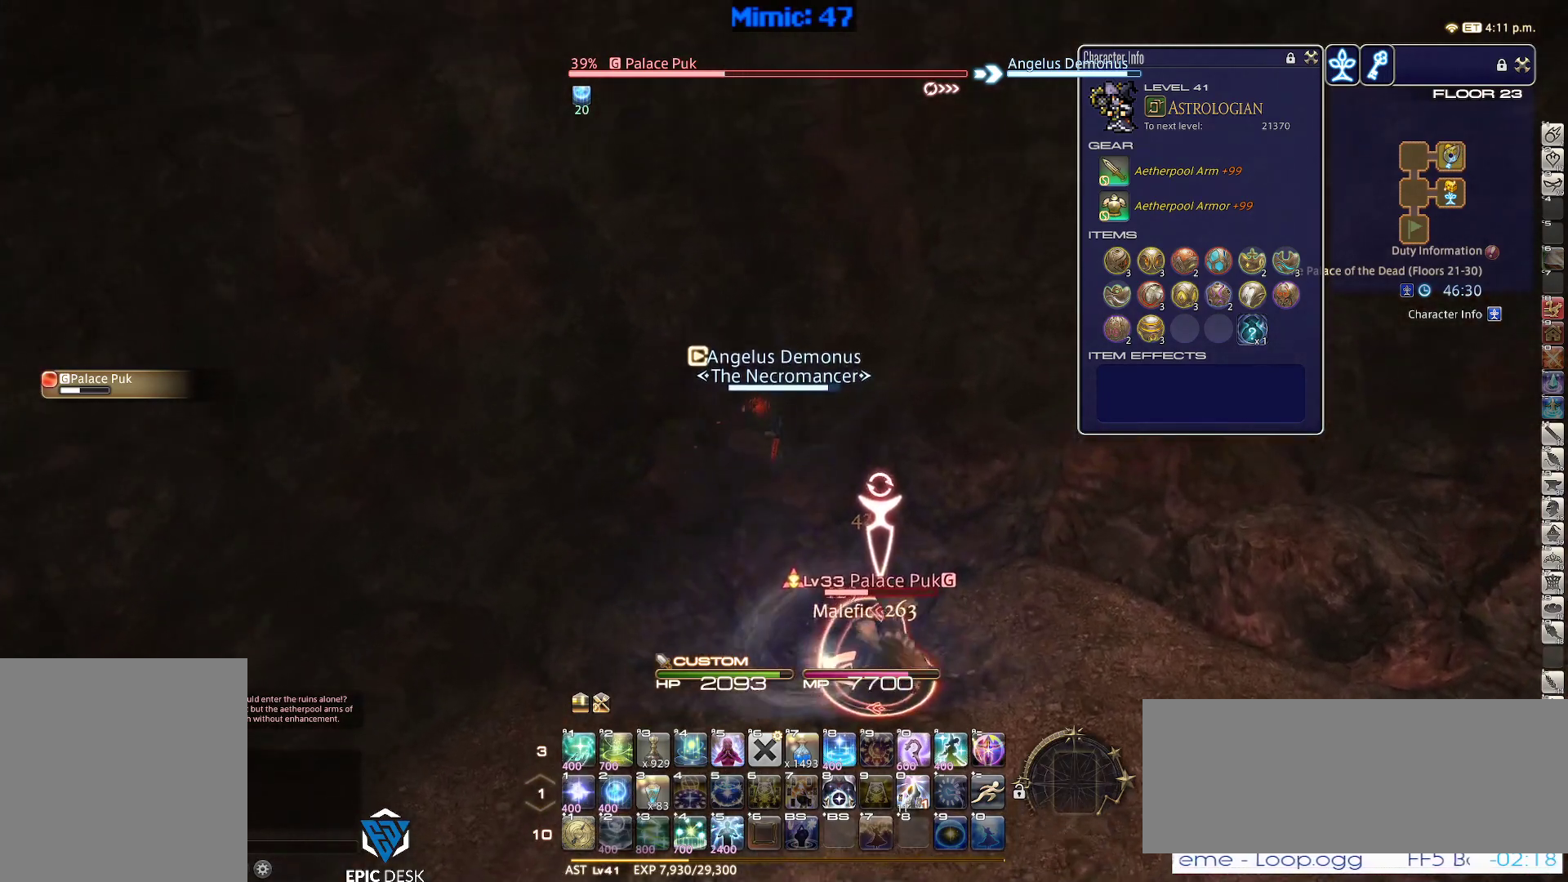
{"keys": ["rbracket"], "events": [[300, "d", "down"], [300, "w", "up"], [350, "rbracket", "down"], [484, "d", "up"]]}
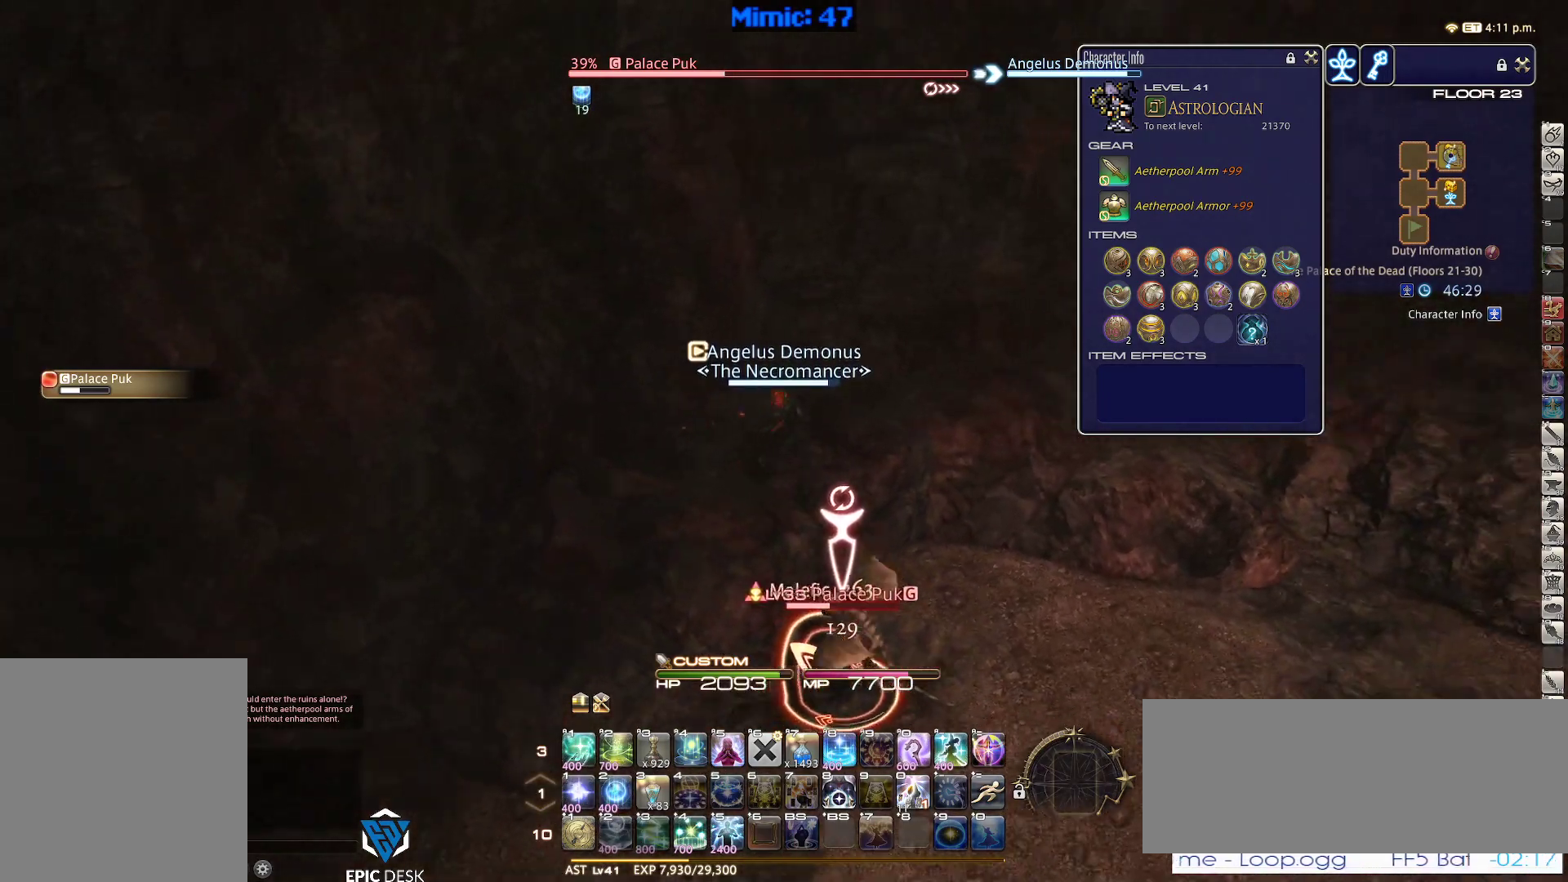
{"keys": ["1", "rbracket"], "events": [[234, "1", "down"], [317, "1", "up"], [367, "1", "down"], [467, "1", "up"], [500, "1", "down"]]}
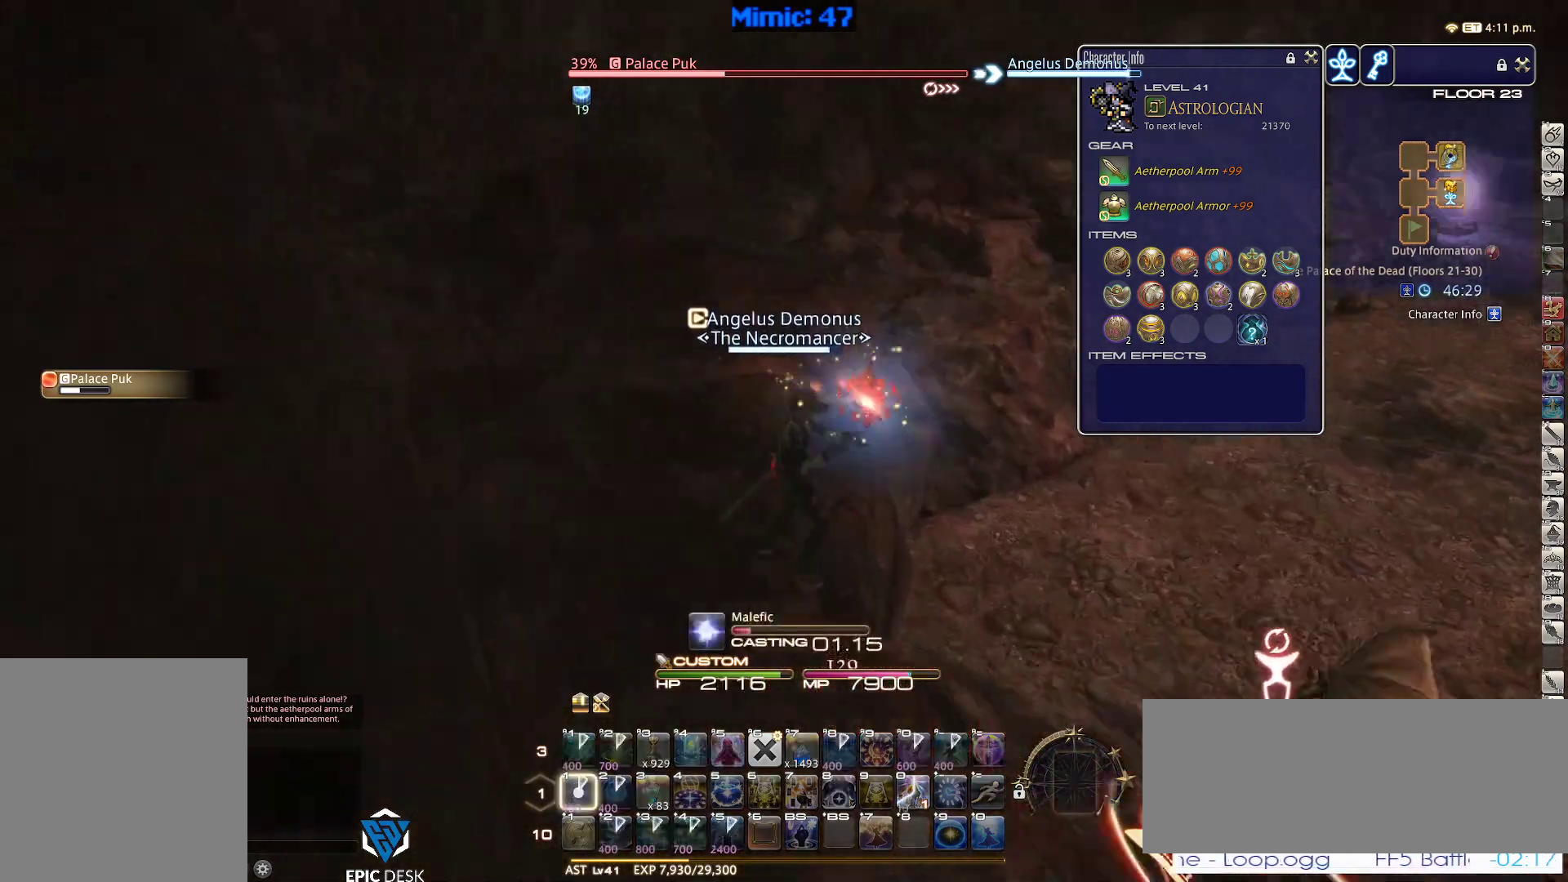
{"keys": ["1"], "events": [[50, "1", "up"], [100, "1", "down"], [150, "rbracket", "up"], [200, "1", "up"], [234, "1", "down"], [334, "1", "up"], [384, "1", "down"], [434, "1", "up"], [484, "1", "down"]]}
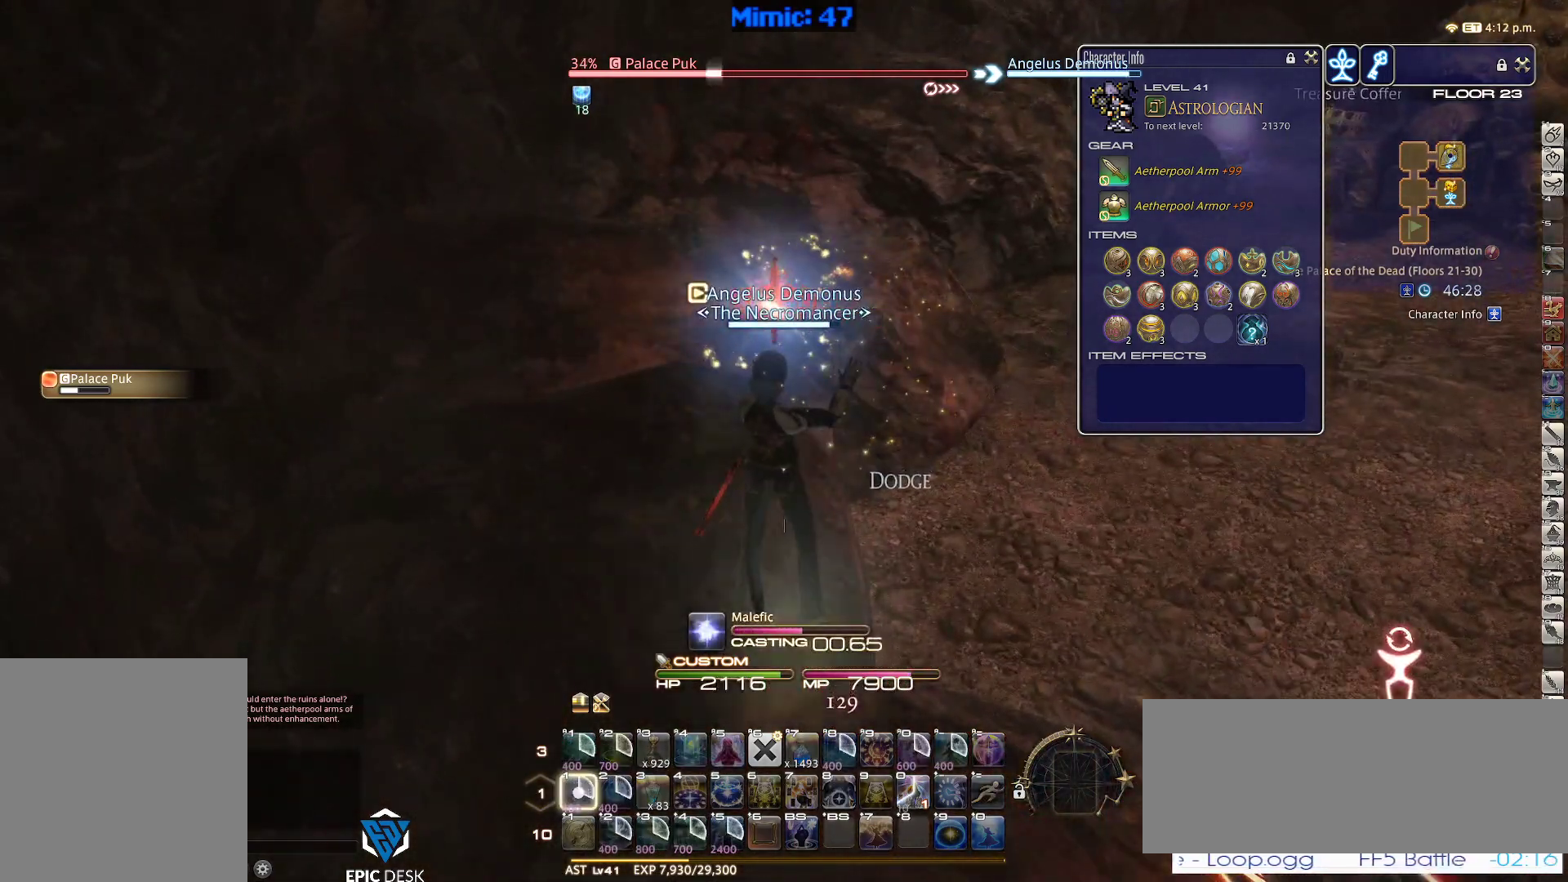
{"keys": ["p"], "events": [[50, "p", "down"], [117, "1", "up"]]}
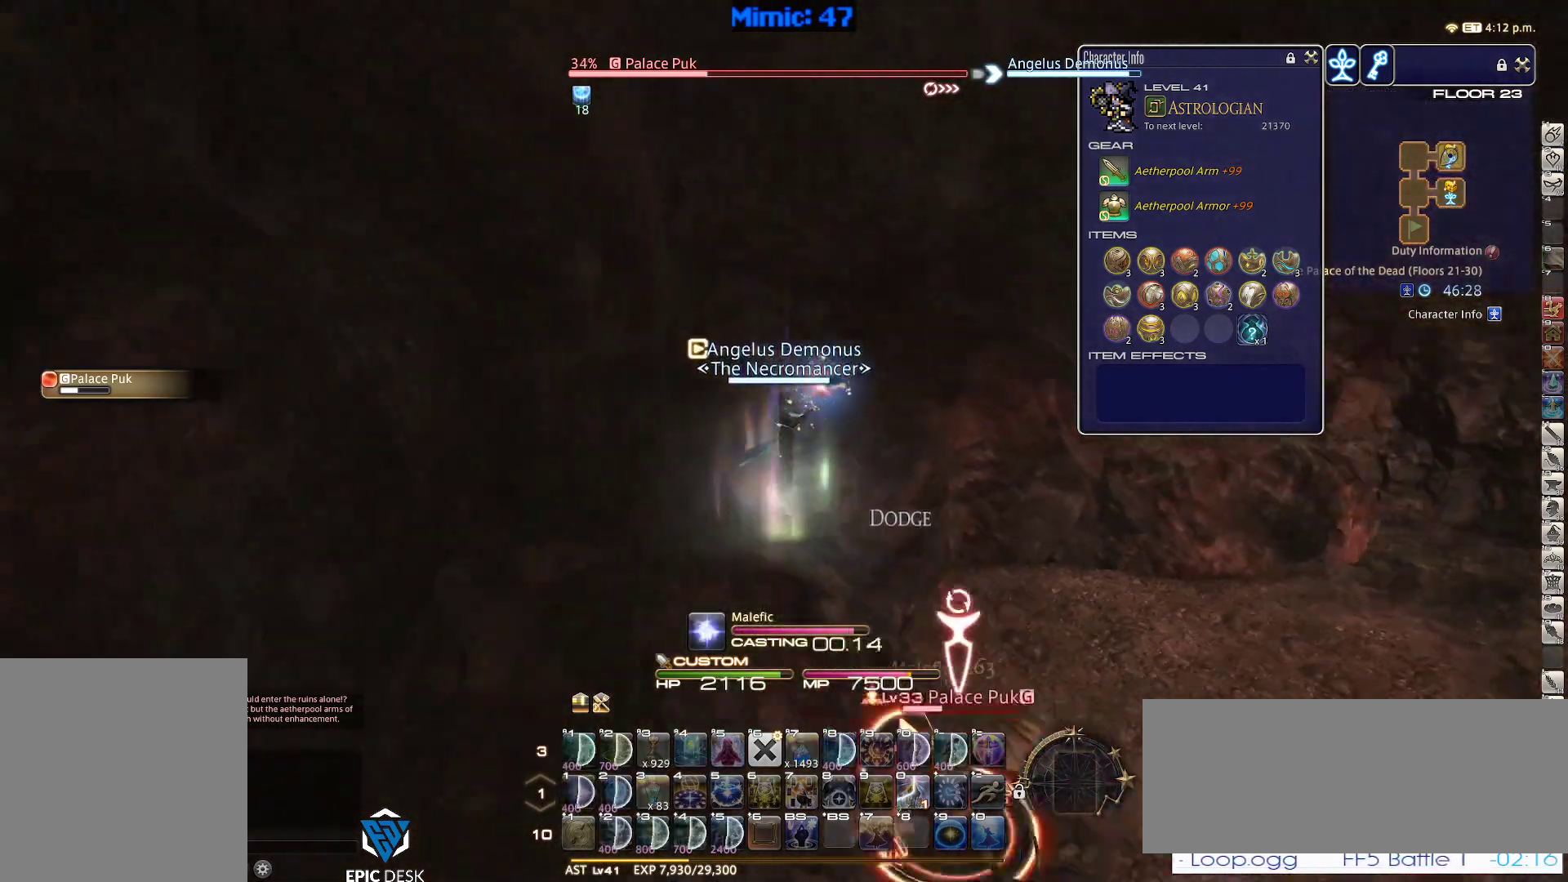
{"keys": [], "events": [[467, "p", "up"]]}
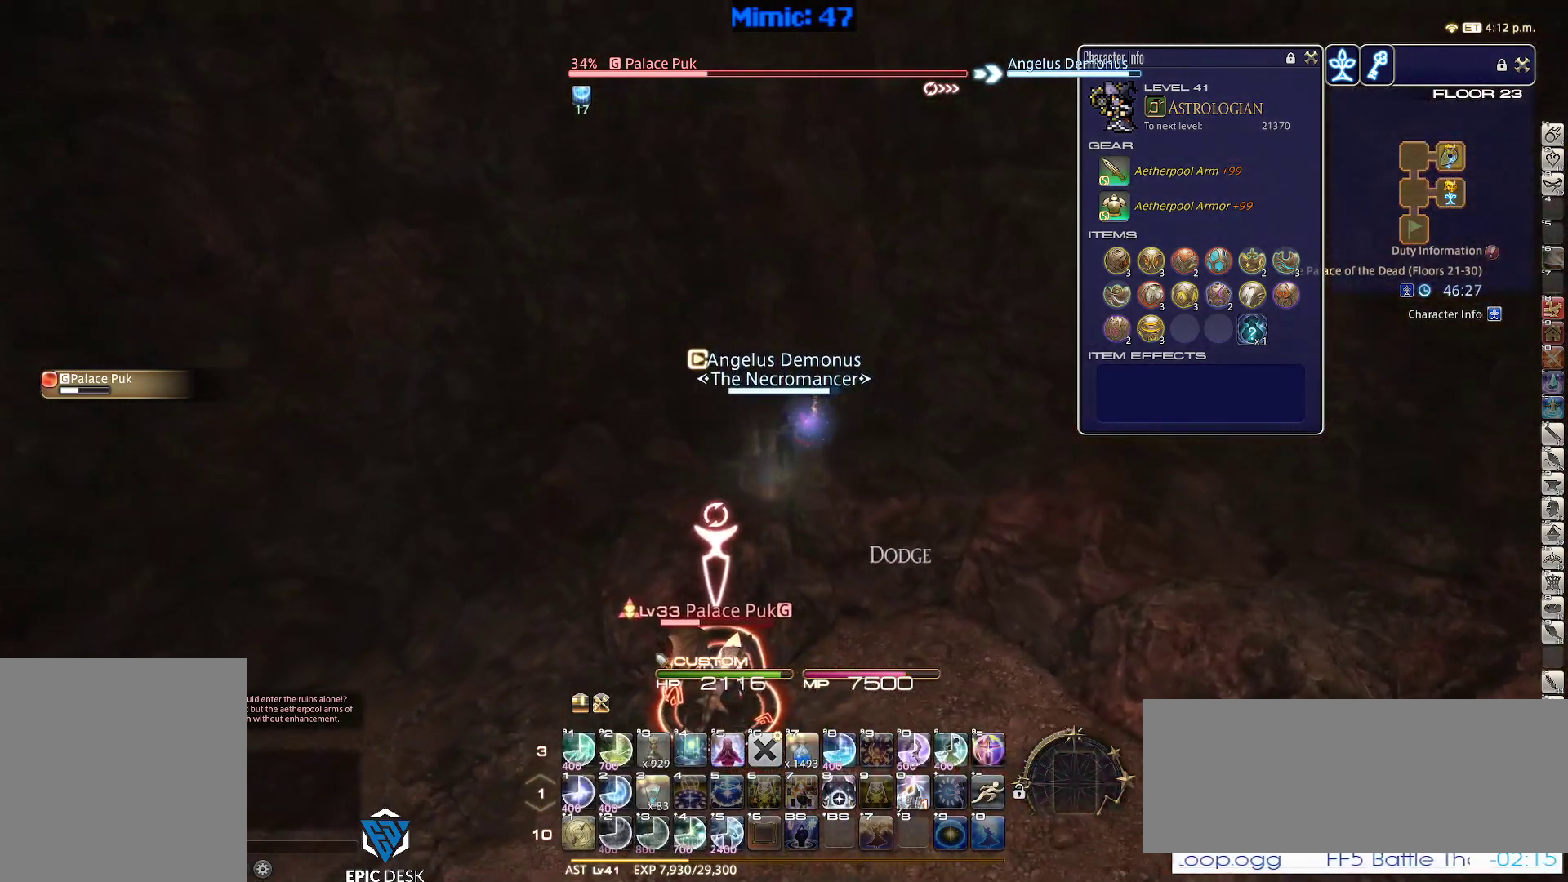
{"keys": [], "events": []}
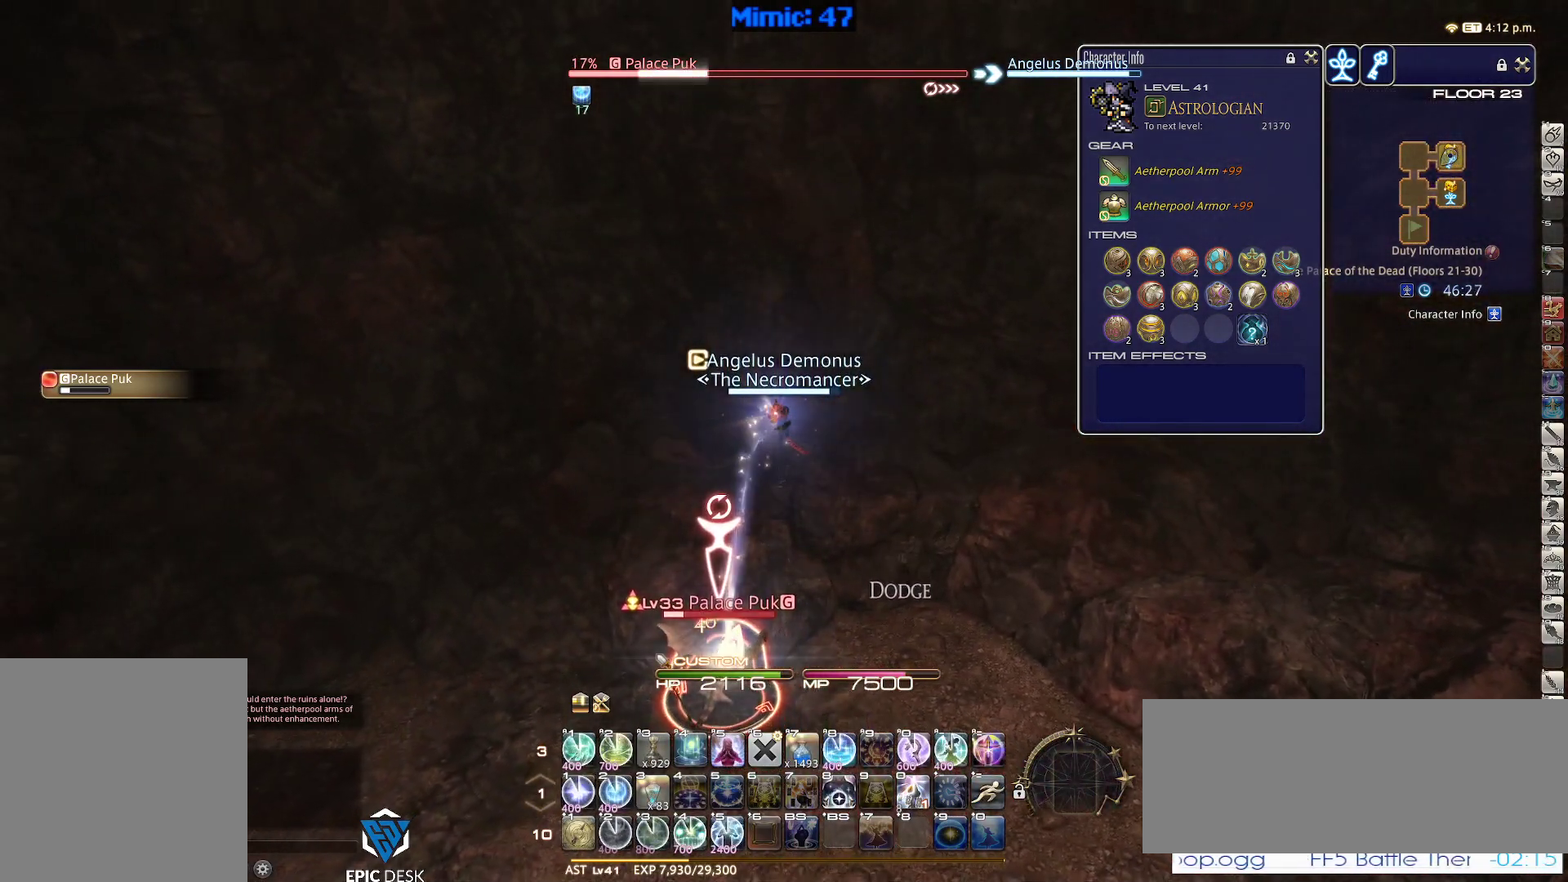
{"keys": ["d", "w"], "events": [[167, "w", "down"], [217, "d", "down"], [217, "rbracket", "down"], [350, "return", "down"], [350, "space", "down"], [450, "rbracket", "up"], [450, "return", "up"], [484, "space", "up"]]}
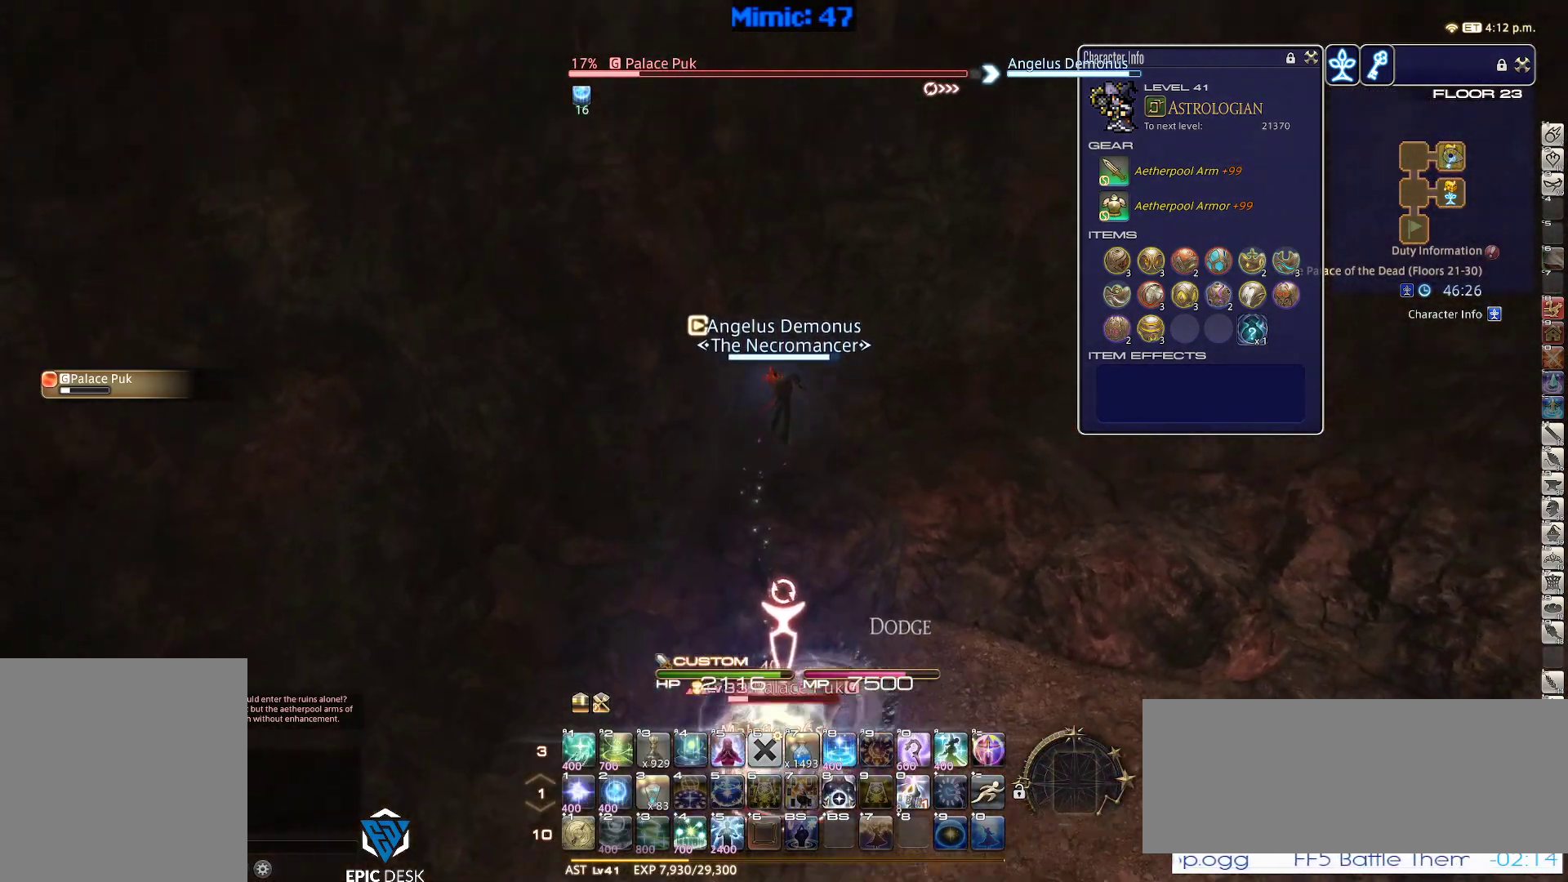
{"keys": [], "events": [[500, "d", "up"], [500, "w", "up"]]}
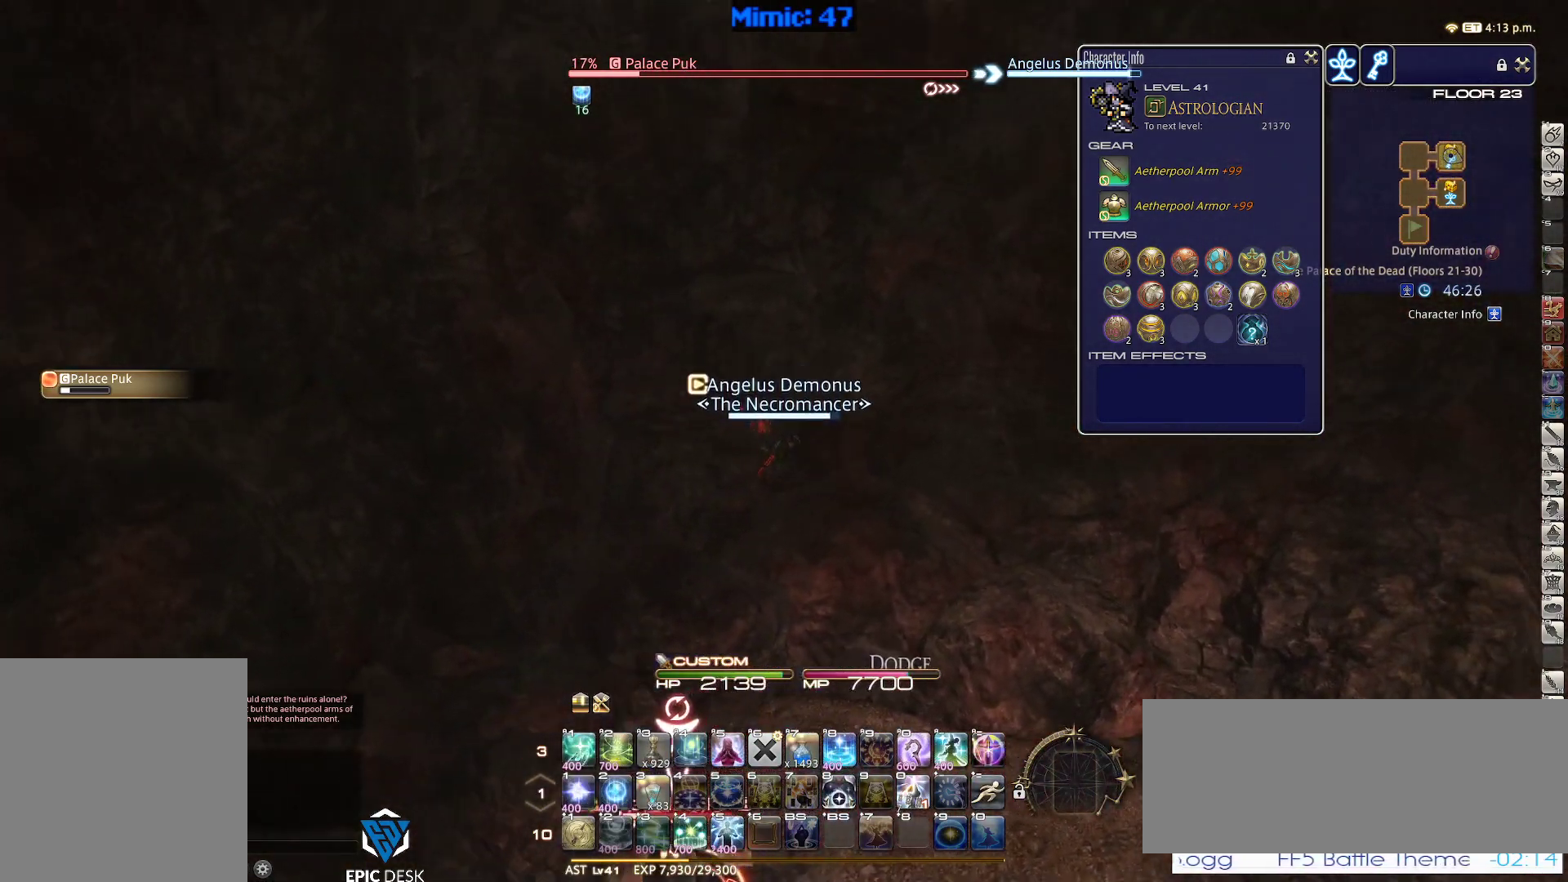
{"keys": ["1", "rbracket"], "events": [[100, "rbracket", "down"], [200, "1", "down"], [234, "1", "up"], [334, "1", "down"], [384, "1", "up"], [434, "1", "down"]]}
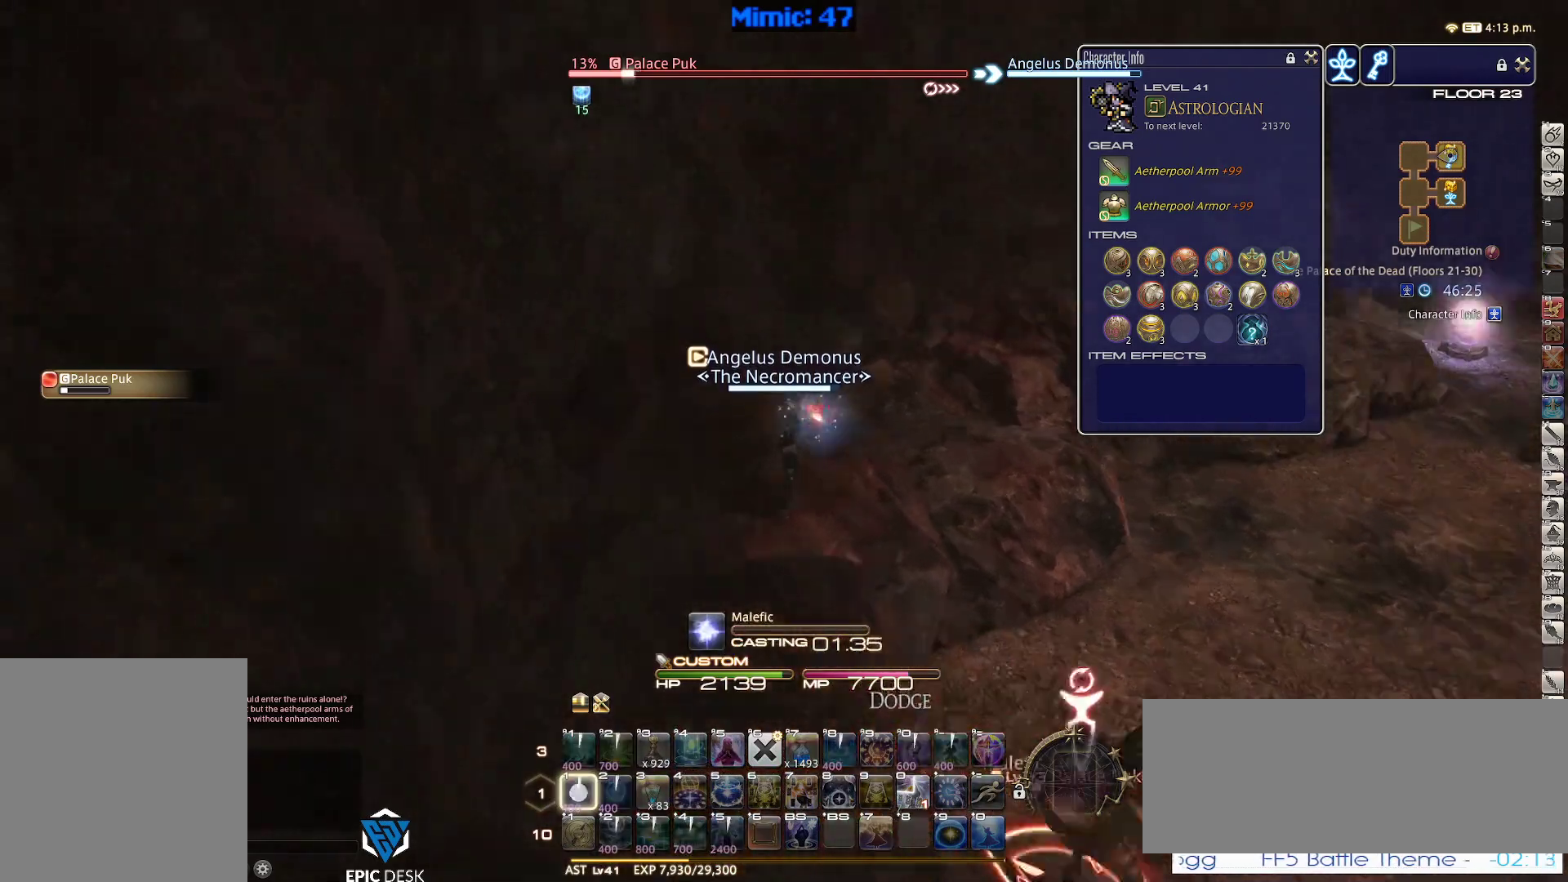
{"keys": ["rbracket"], "events": [[17, "1", "up"], [67, "1", "down"], [300, "1", "up"], [400, "1", "down"], [484, "1", "up"]]}
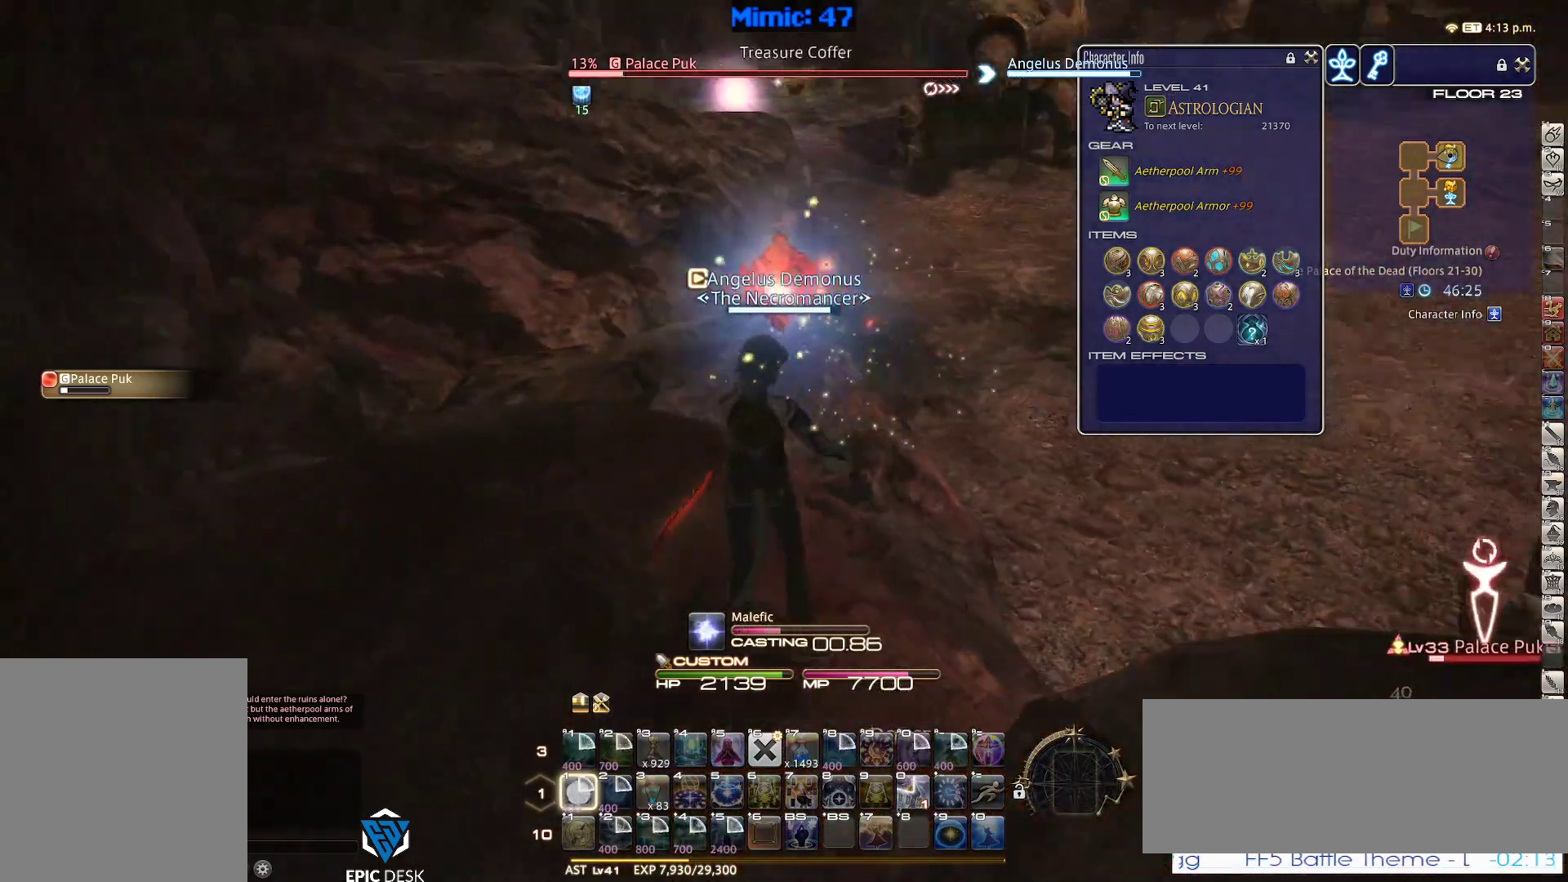
{"keys": [], "events": [[34, "1", "down"], [184, "rbracket", "up"], [317, "1", "up"]]}
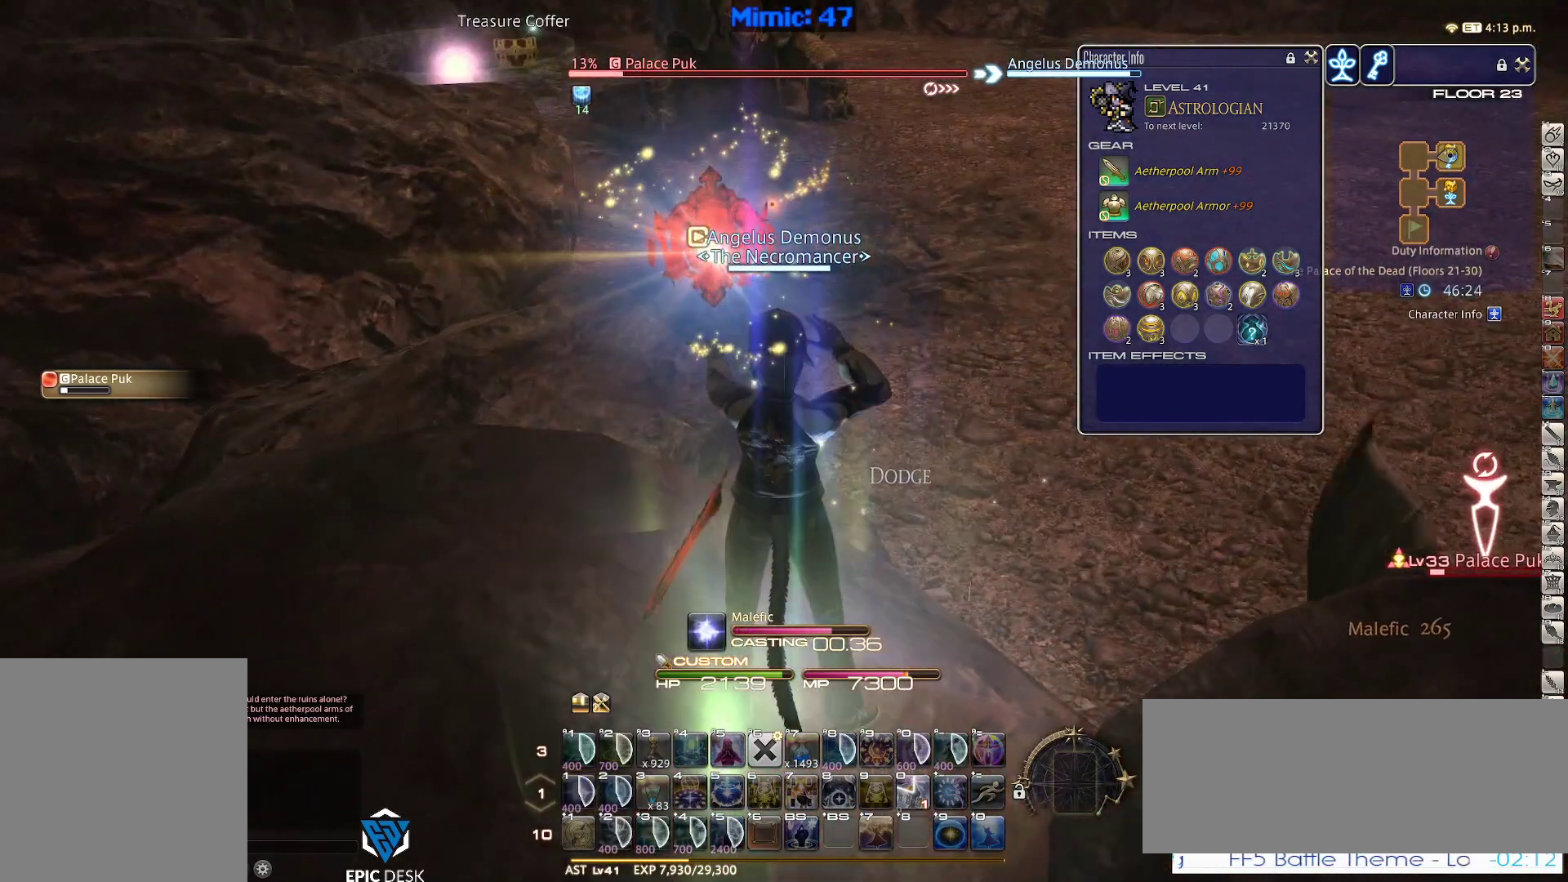
{"keys": ["p", "w"], "events": [[334, "p", "down"], [434, "w", "down"]]}
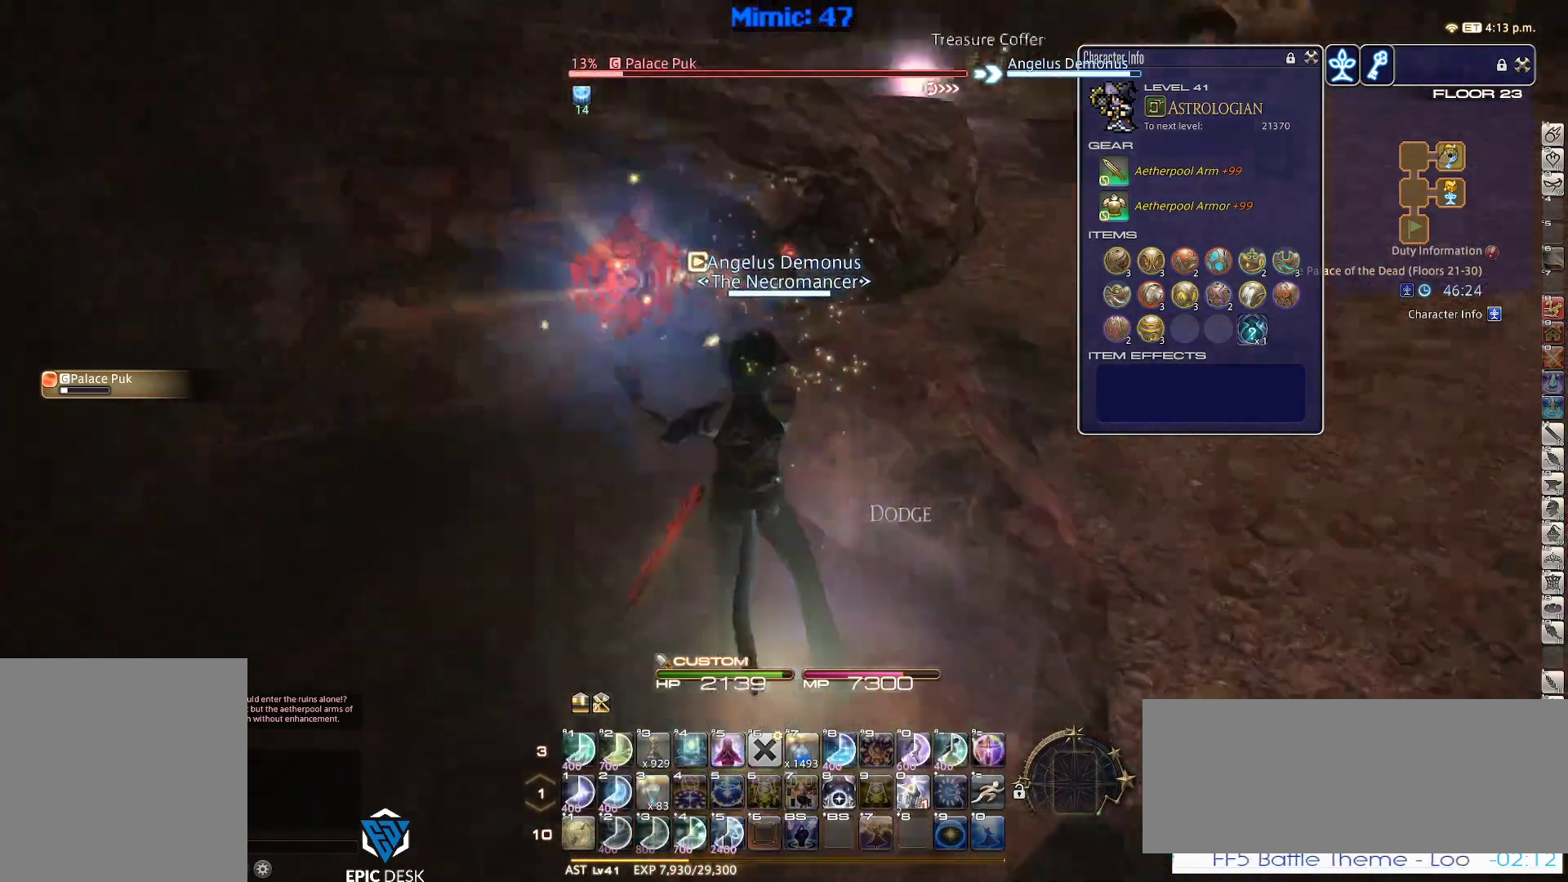
{"keys": ["w"], "events": [[300, "return", "down"], [400, "return", "up"], [450, "p", "up"]]}
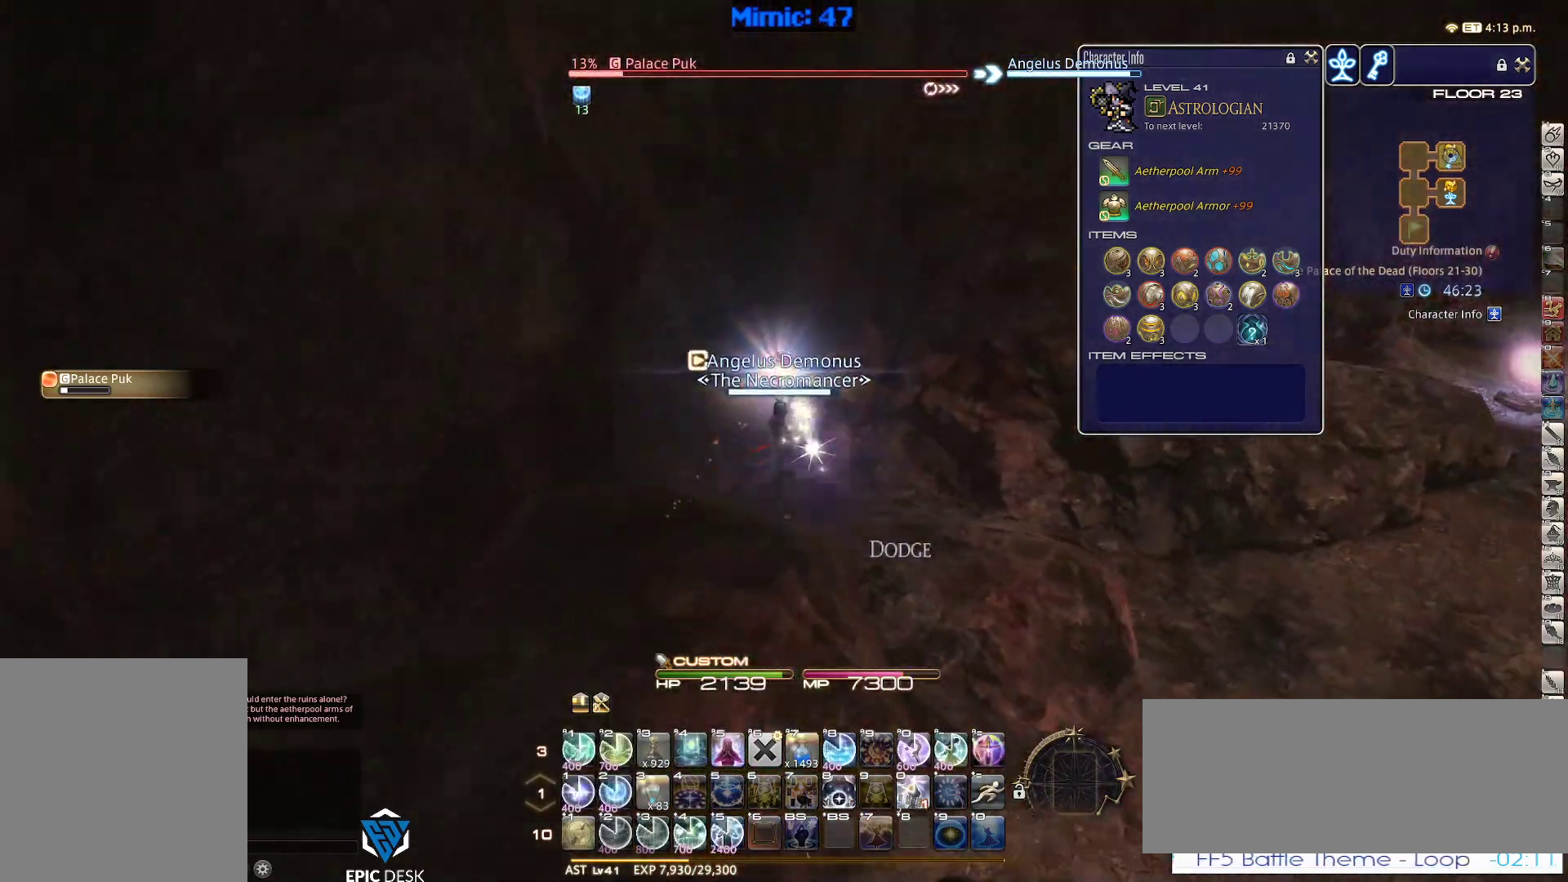
{"keys": ["rbracket"], "events": [[84, "d", "down"], [417, "w", "up"], [500, "d", "up"], [500, "rbracket", "down"]]}
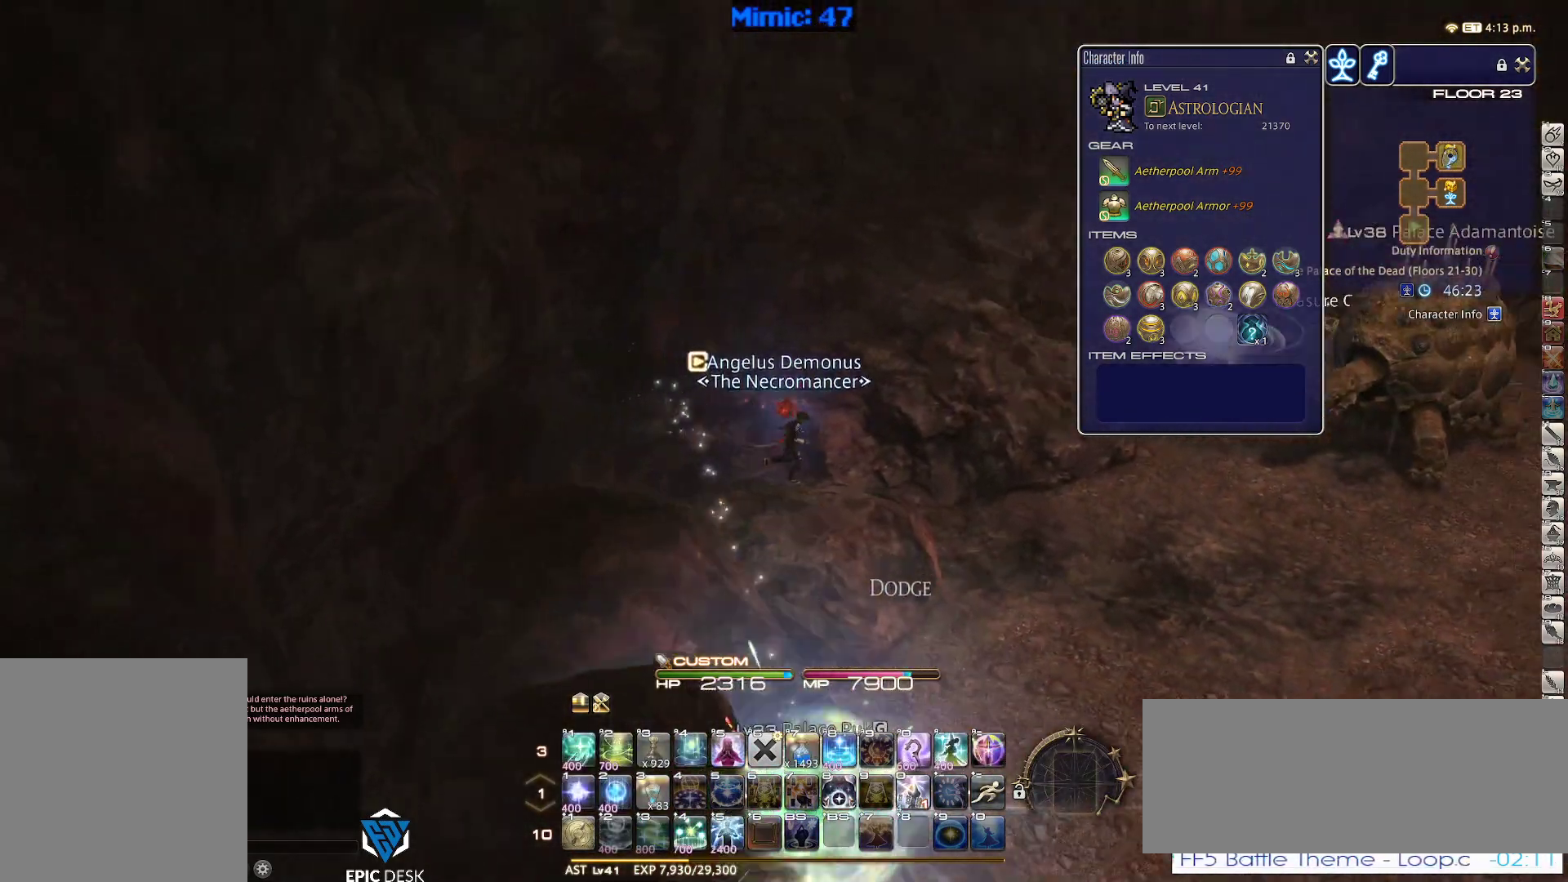
{"keys": [], "events": [[200, "1", "down"], [234, "1", "up"], [334, "rbracket", "up"]]}
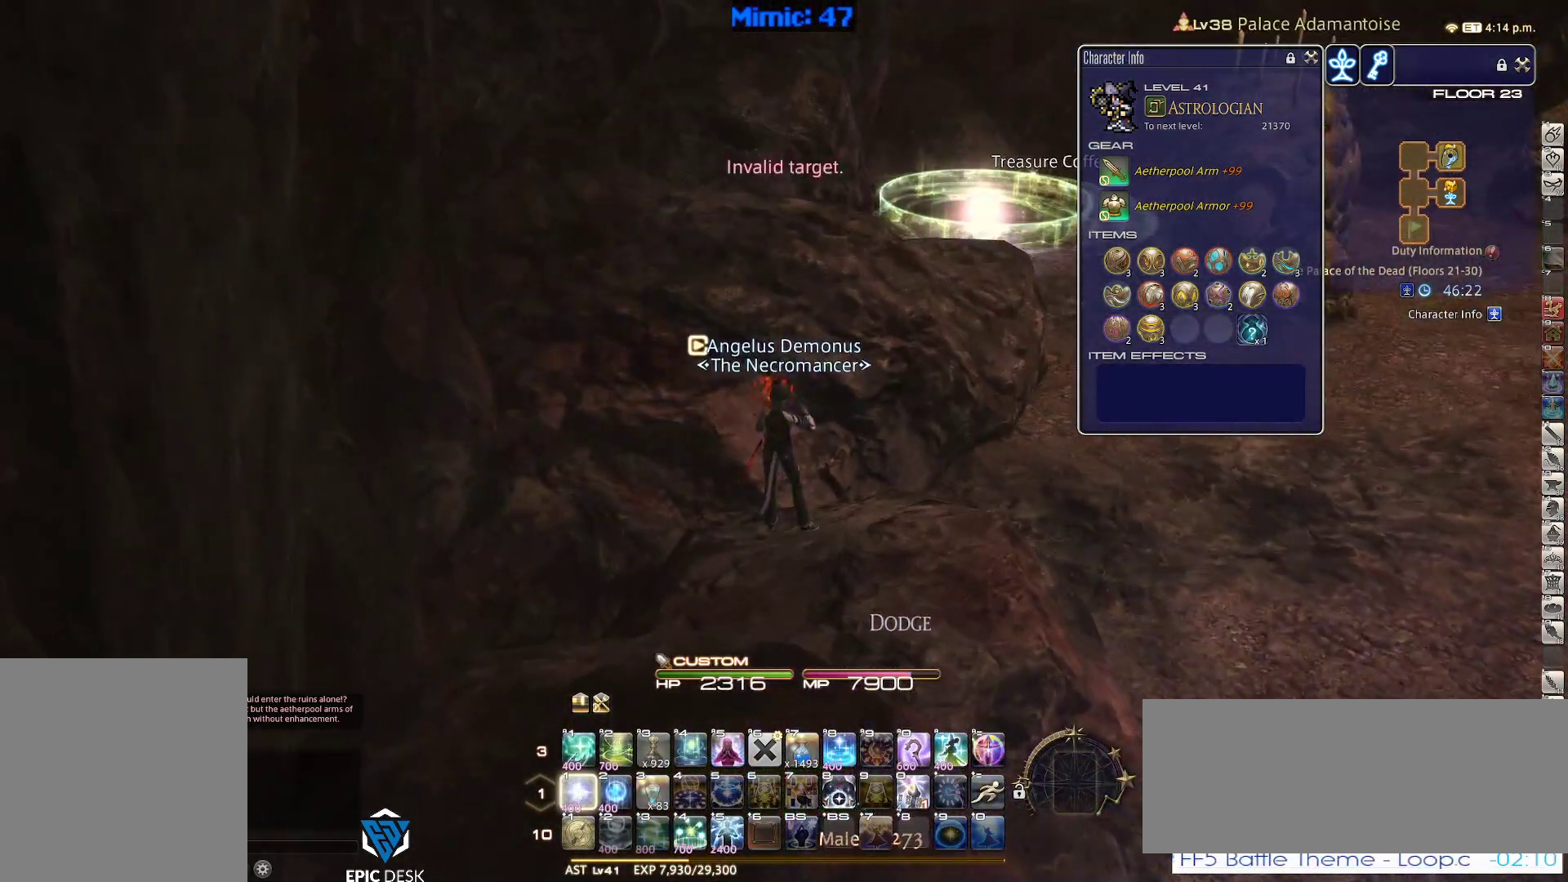
{"keys": ["d", "p", "w"], "events": [[67, "tab", "down"], [167, "tab", "up"], [300, "return", "down"], [300, "w", "down"], [400, "return", "up"], [450, "d", "down"], [450, "p", "down"]]}
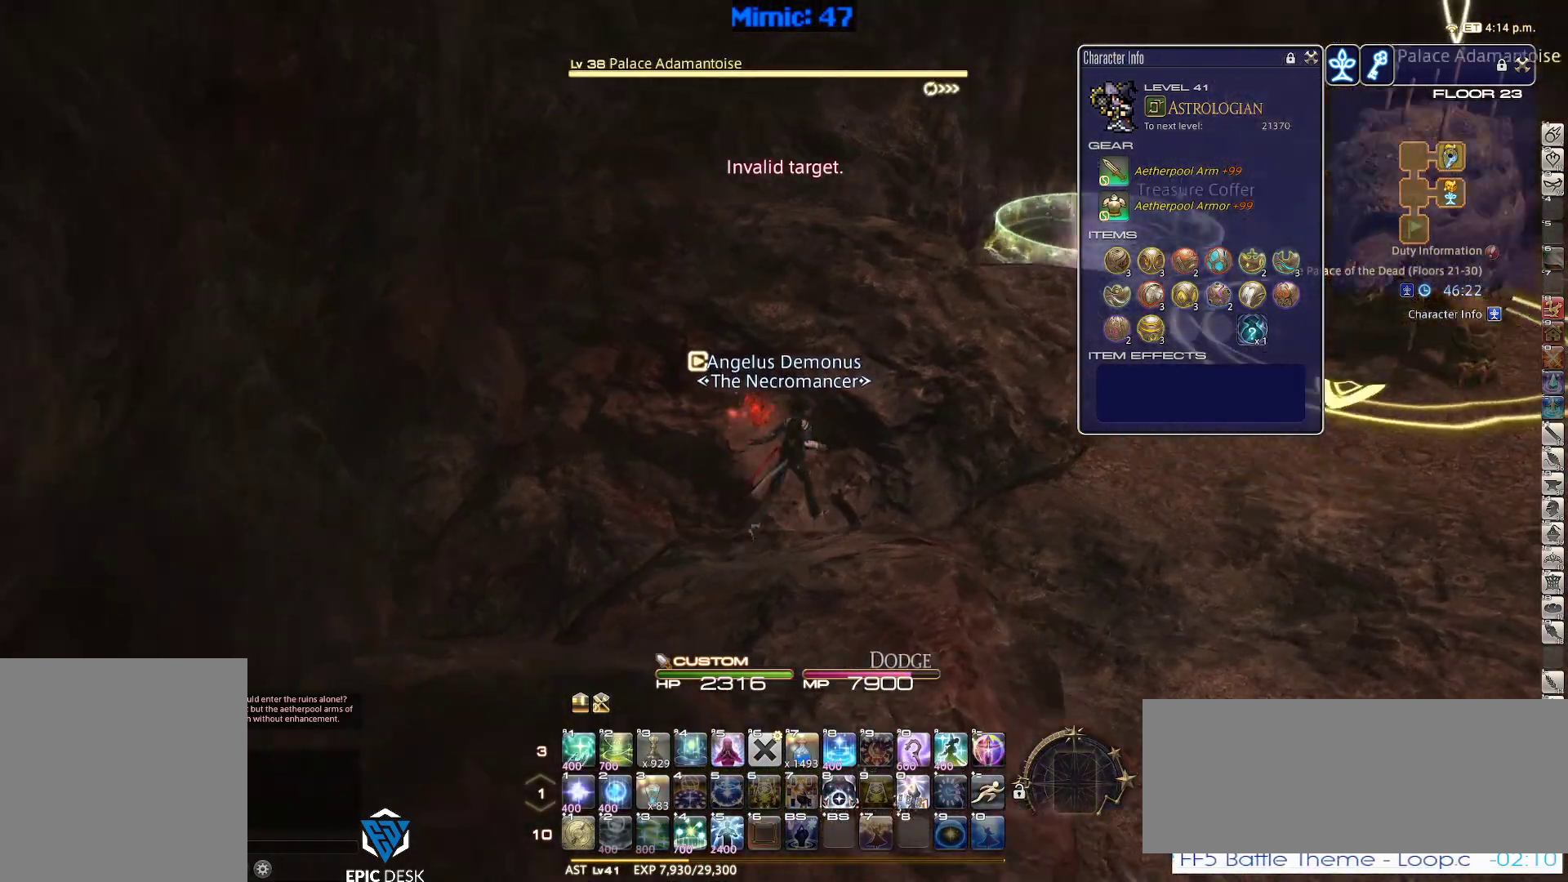
{"keys": ["d", "w"], "events": [[34, "space", "down"], [134, "p", "up"], [134, "space", "up"], [267, "2", "down"], [450, "2", "up"]]}
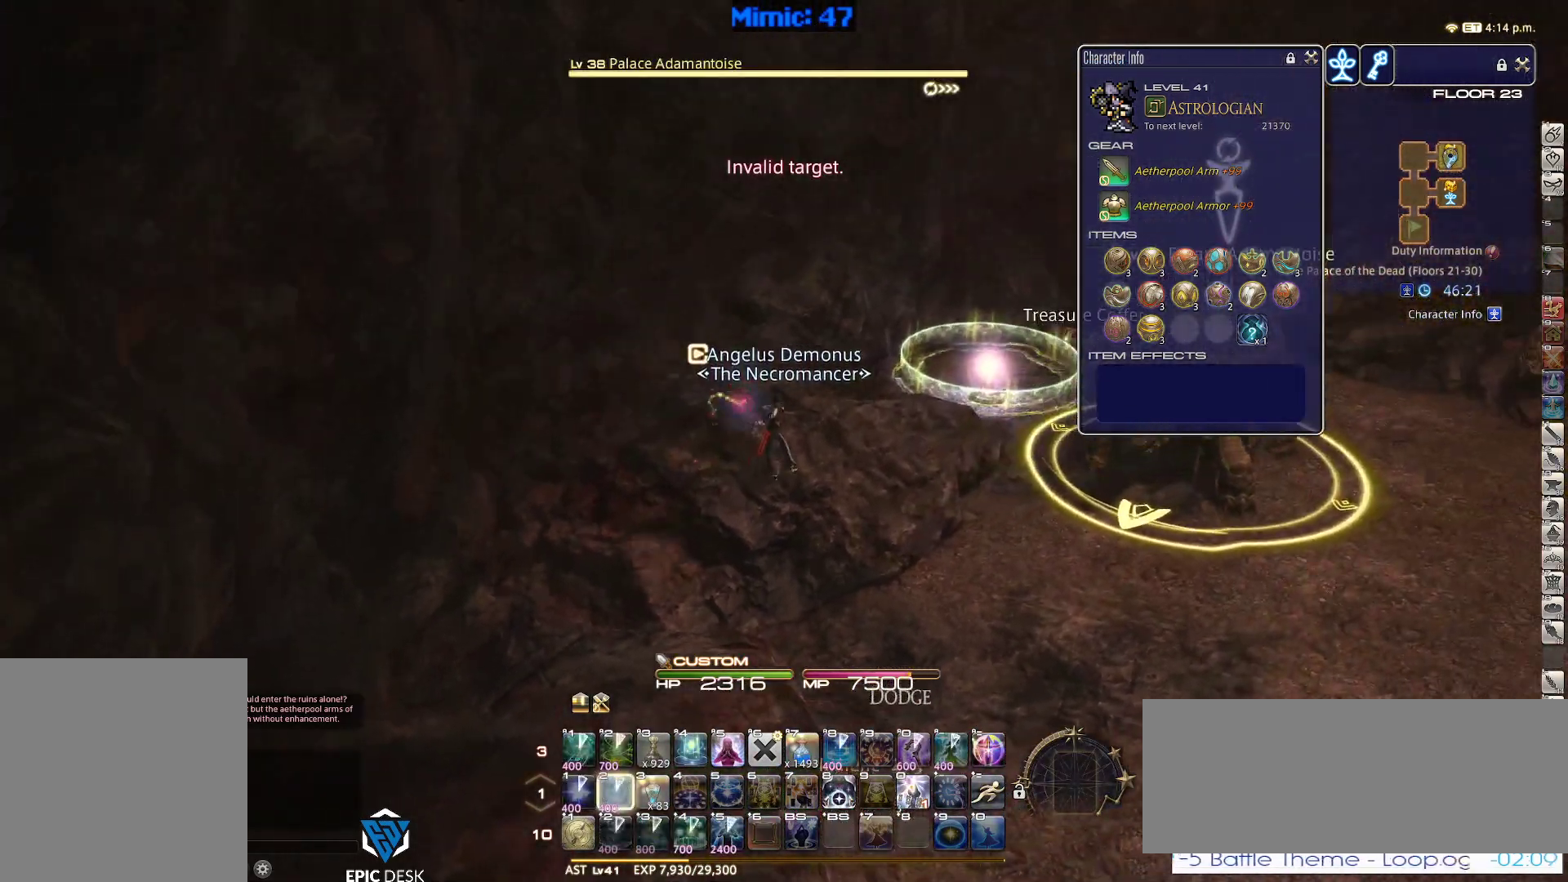
{"keys": ["d", "w"], "events": [[150, "p", "down"], [234, "p", "up"], [334, "lbracket", "down"], [334, "space", "down"], [434, "lbracket", "up"], [484, "space", "up"]]}
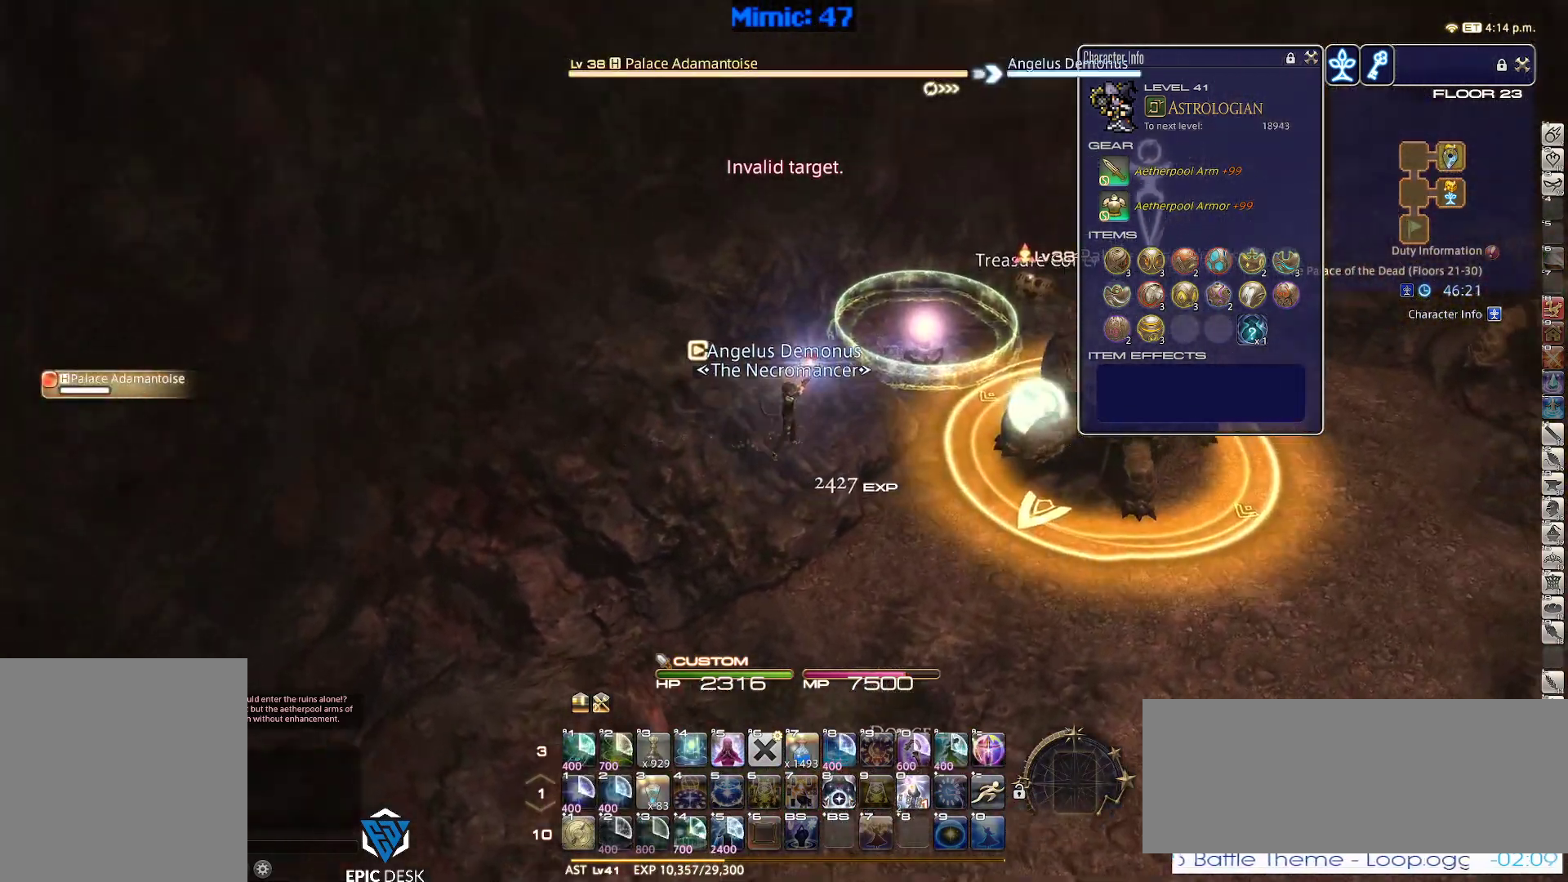
{"keys": ["w"], "events": [[67, "d", "up"]]}